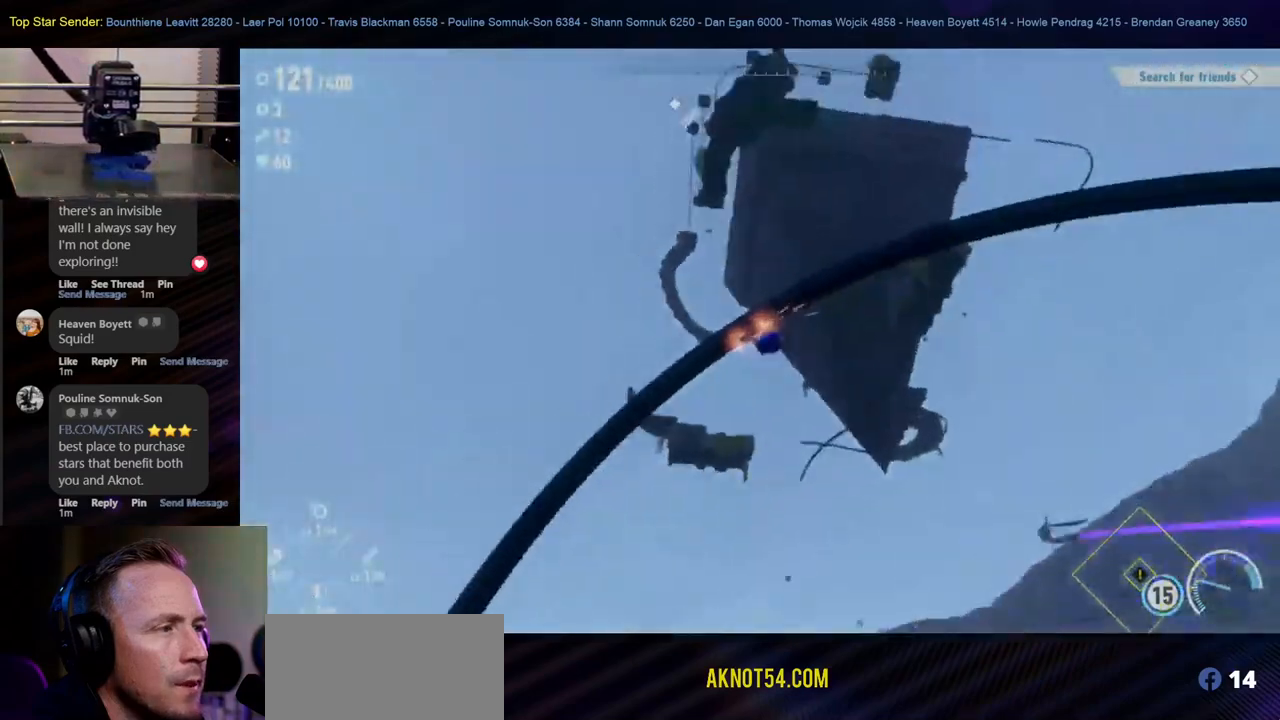
Gameplay with a controller (Nintendo layout); each line is a JSON object with the inputs held at the frame after it. "events" lists button and stick changes between this image and that frame as [ms after this image, input, new state], when the widget could be followed in between. Not read: HOME L1 L2 L3 R2 R3.
{"buttons": [], "left_stick": "center", "right_stick": "center", "events": [[117, "R1", "down"], [183, "R1", "up"]]}
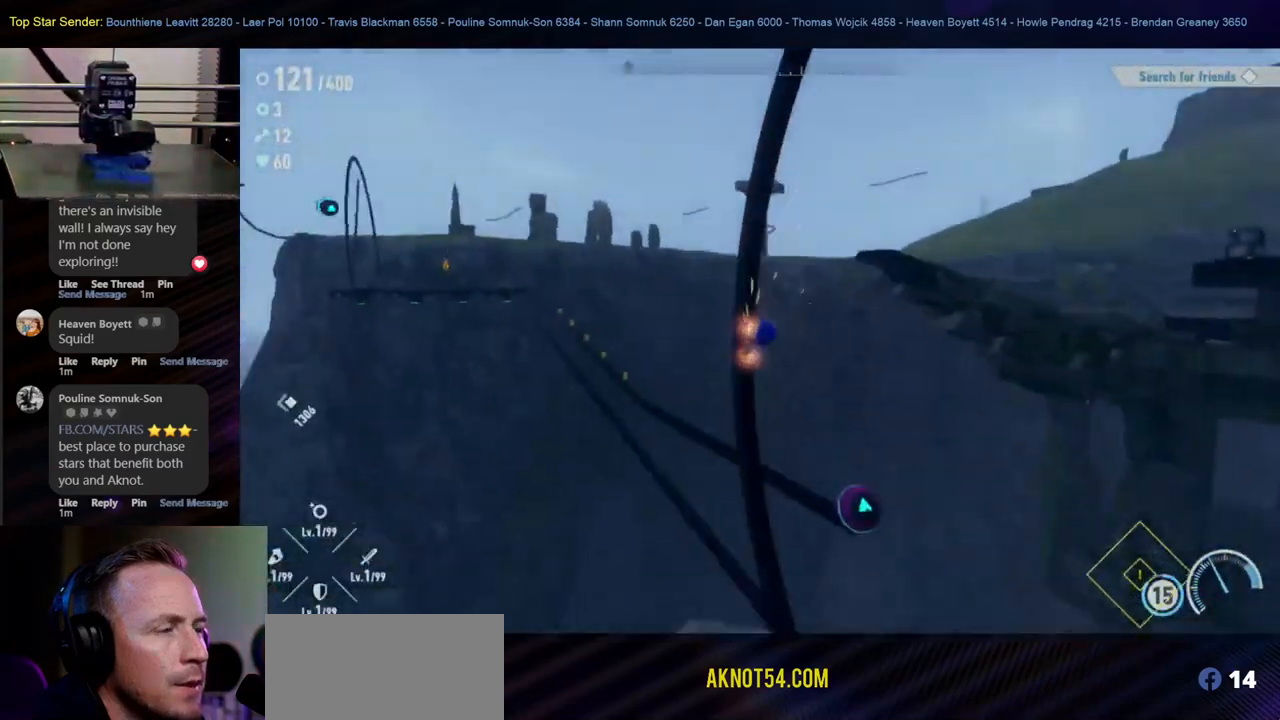
{"buttons": [], "left_stick": "center", "right_stick": "center", "events": []}
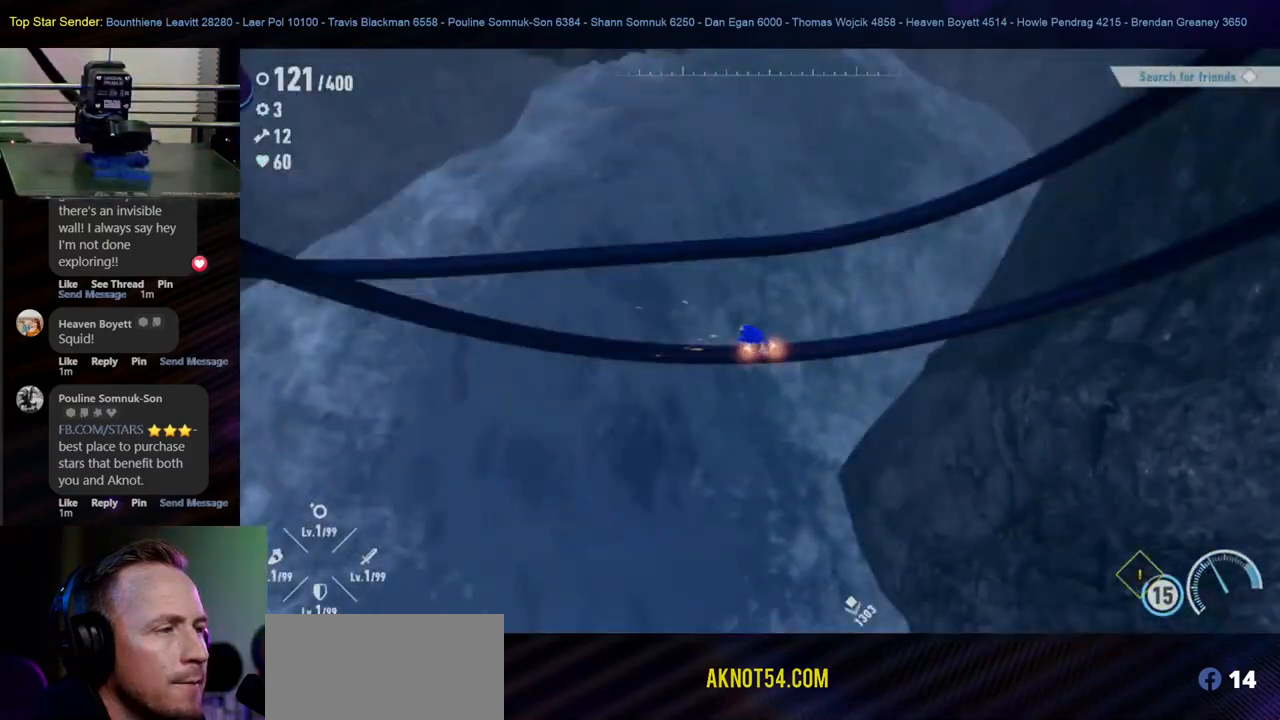
{"buttons": [], "left_stick": "center", "right_stick": "center", "events": []}
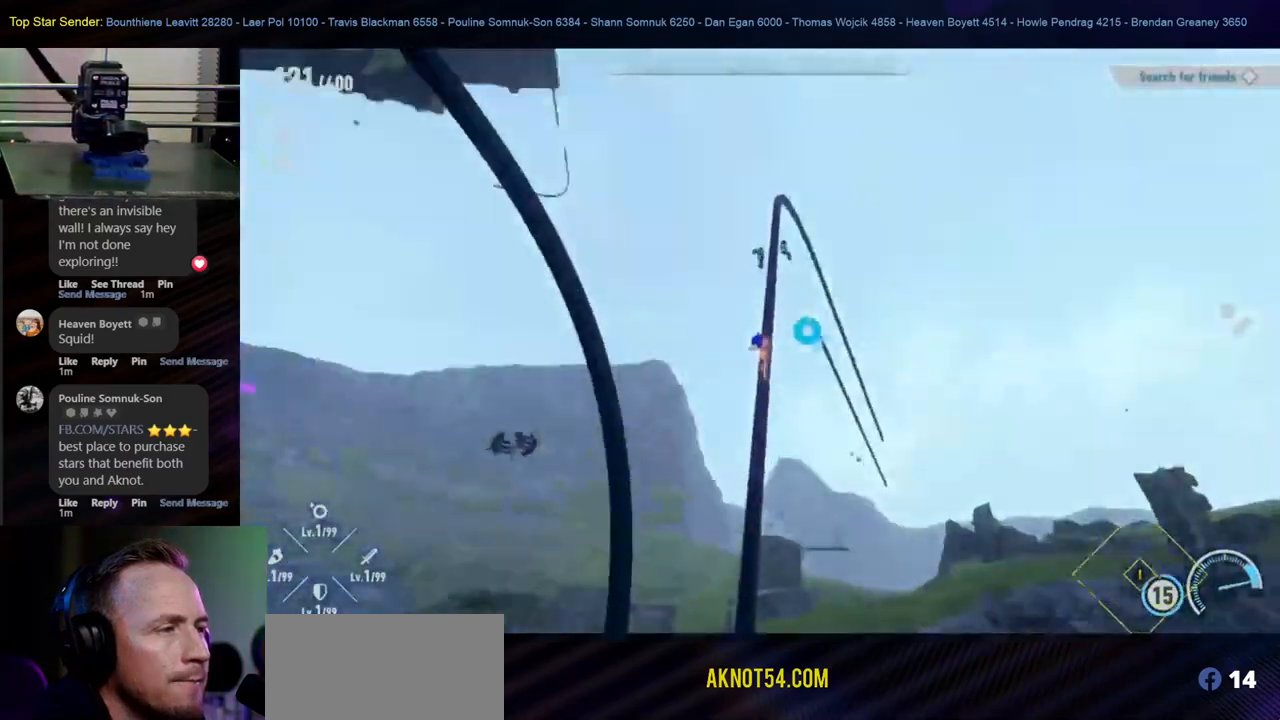
{"buttons": [], "left_stick": "center", "right_stick": "center", "events": []}
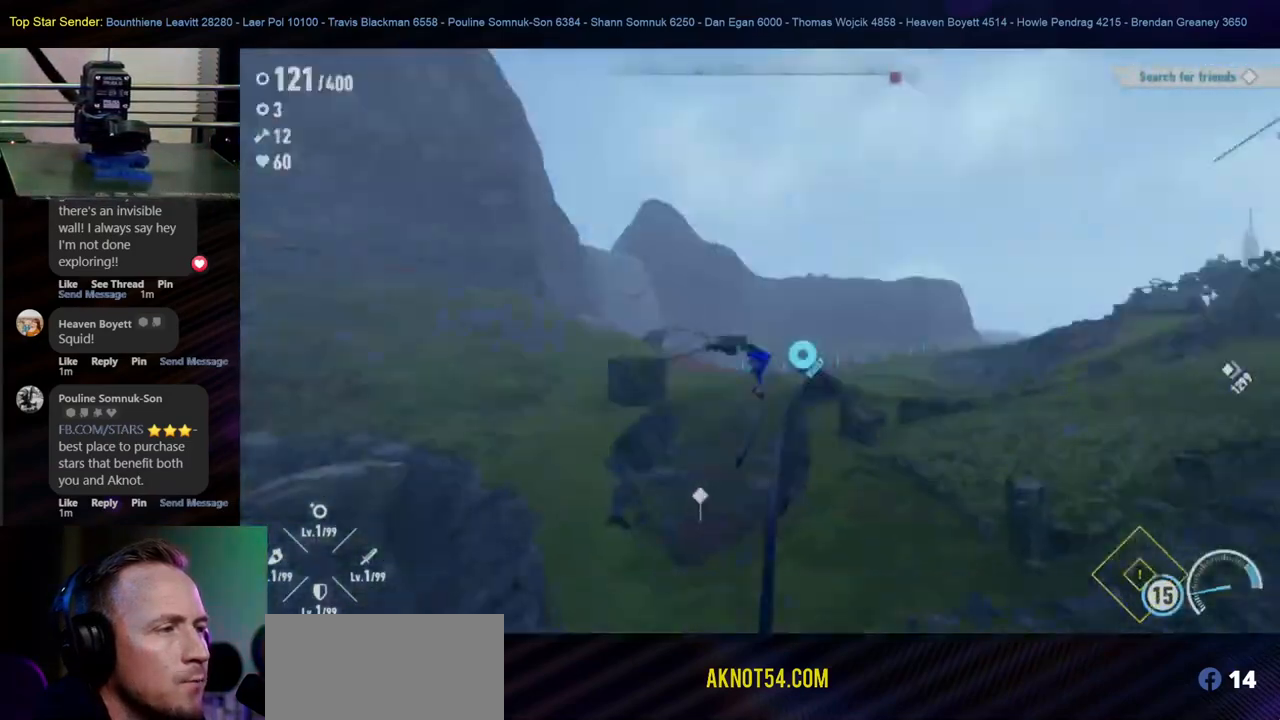
{"buttons": [], "left_stick": "center", "right_stick": "center", "events": []}
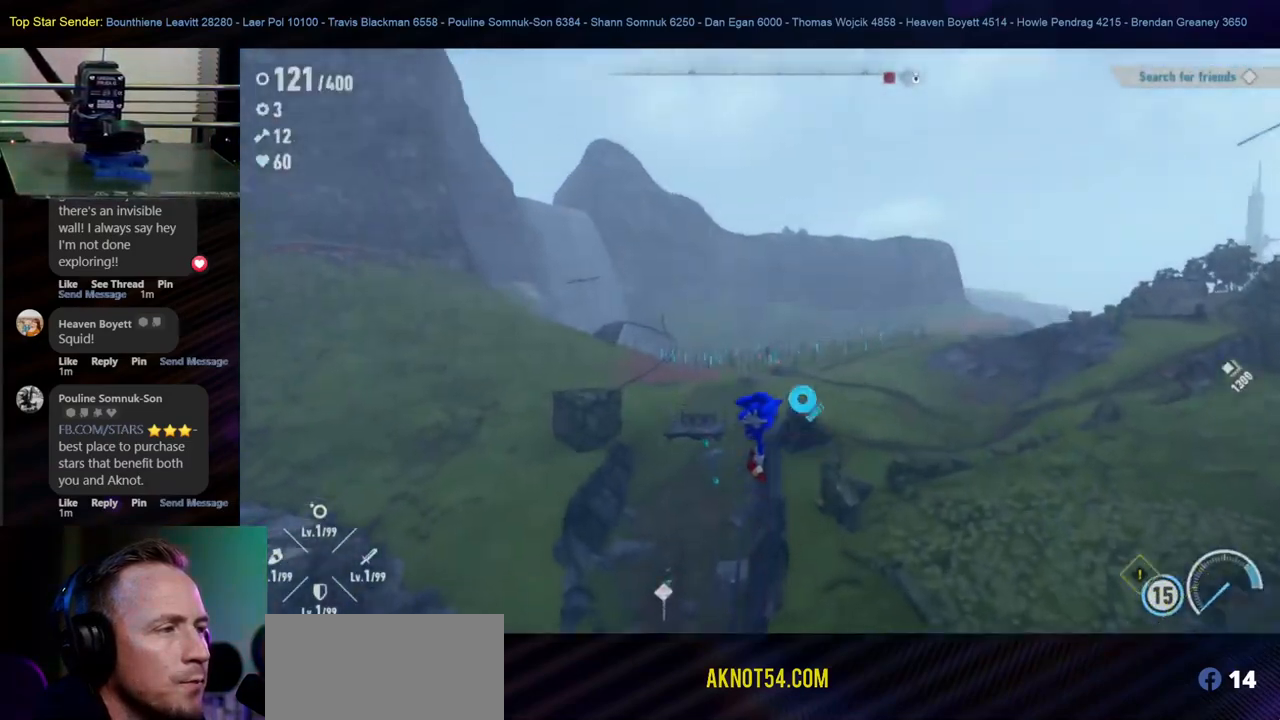
{"buttons": [], "left_stick": "up-left", "right_stick": "down", "events": [[417, "left_stick", "up-left"], [467, "right_stick", "down"]]}
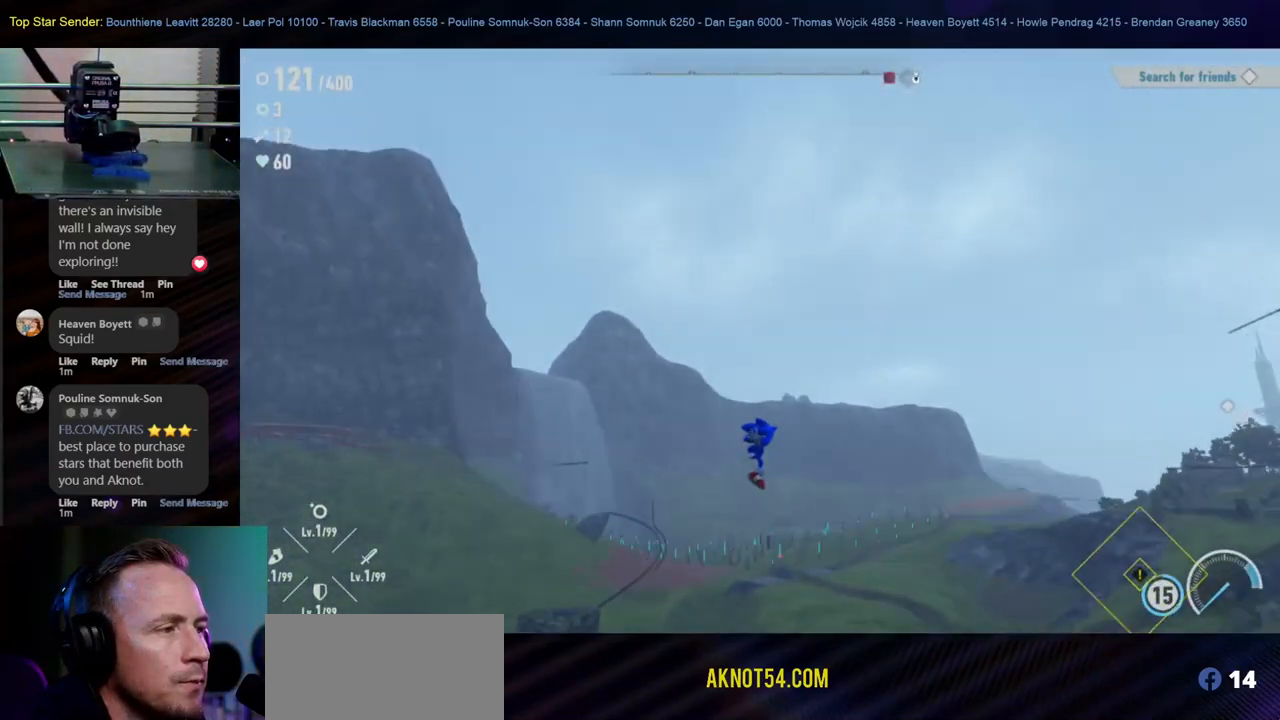
{"buttons": [], "left_stick": "up", "right_stick": "center", "events": [[50, "right_stick", "down-left"], [200, "right_stick", "center"], [283, "left_stick", "up"]]}
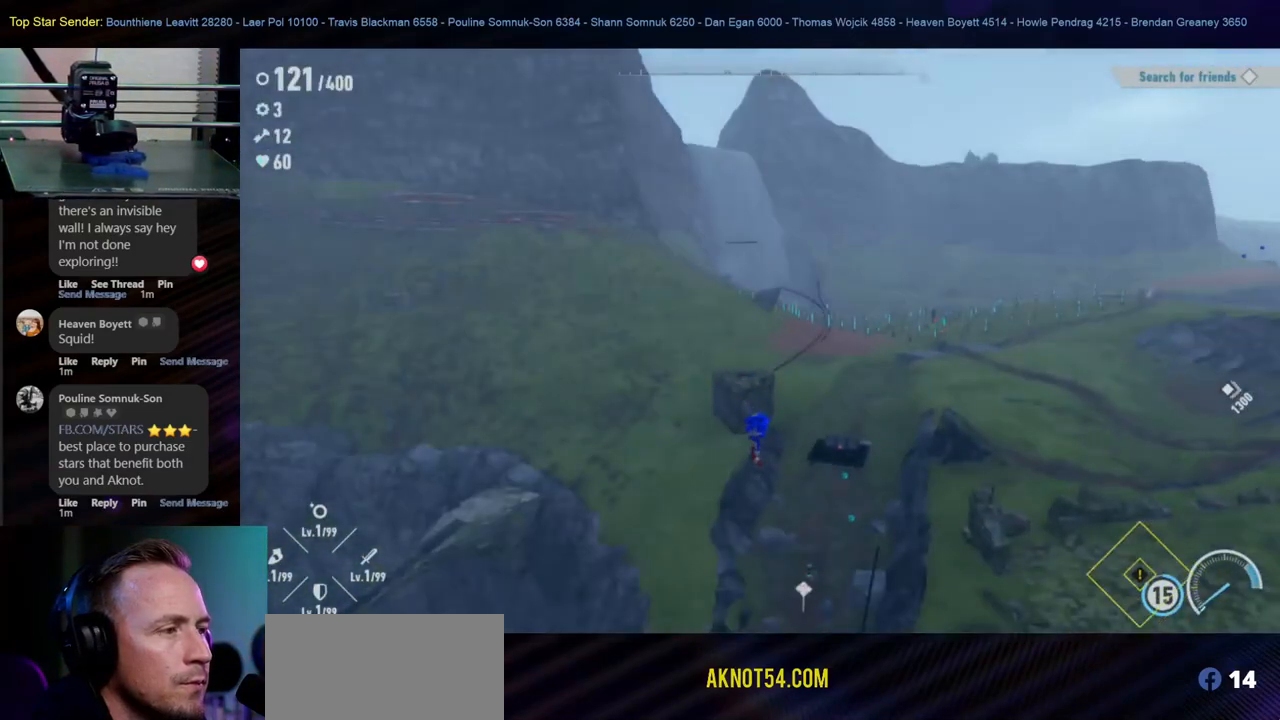
{"buttons": [], "left_stick": "up-right", "right_stick": "center", "events": [[433, "left_stick", "up-right"]]}
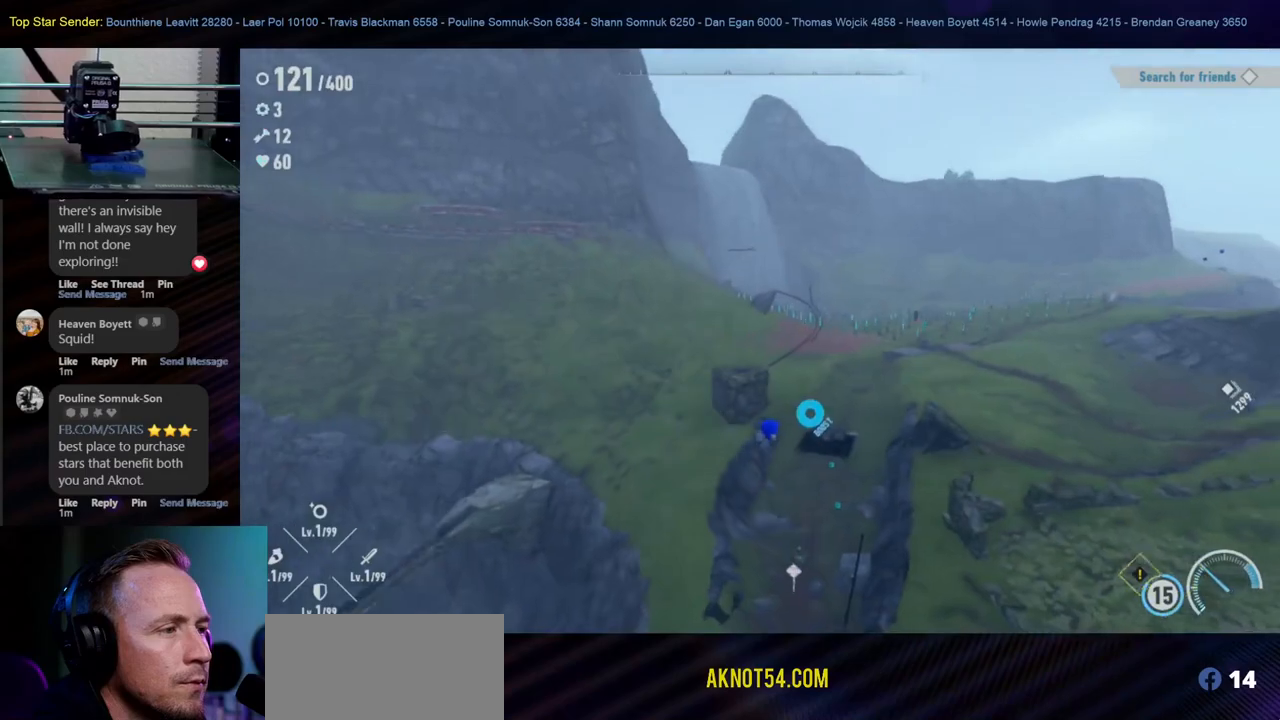
{"buttons": ["Y"], "left_stick": "up-right", "right_stick": "center", "events": [[117, "Y", "down"]]}
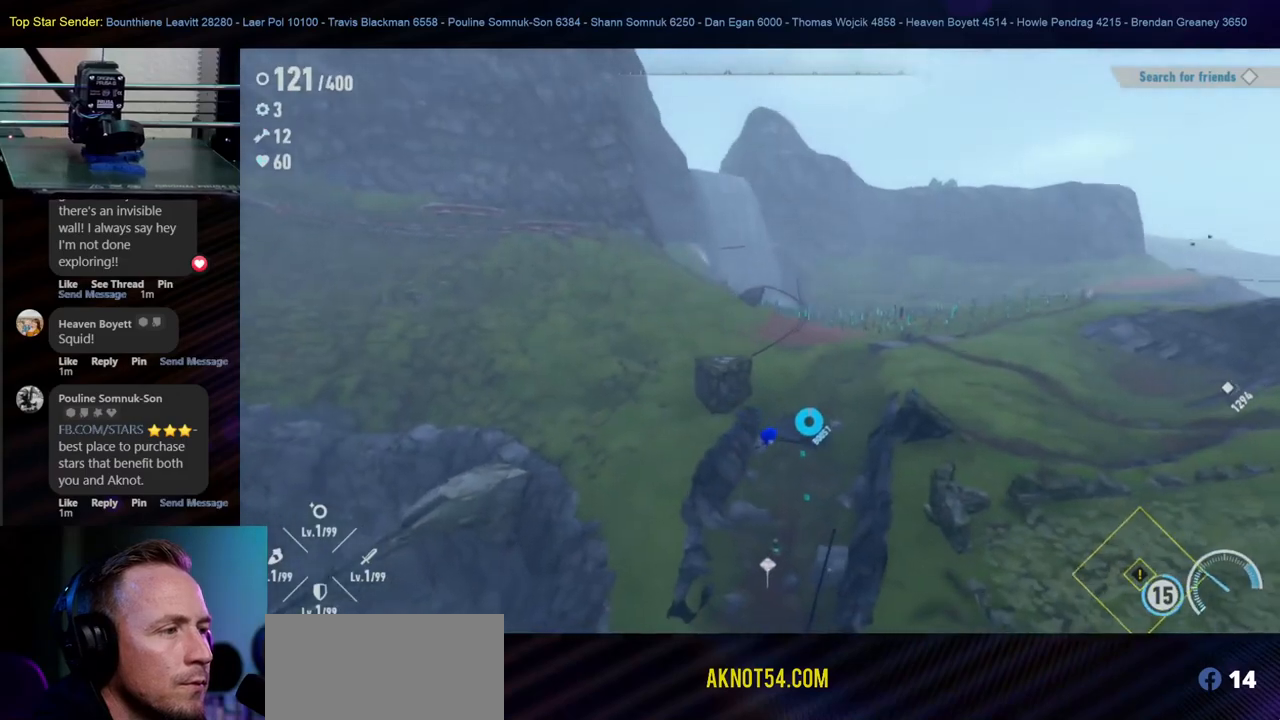
{"buttons": ["Y"], "left_stick": "up-right", "right_stick": "center", "events": [[150, "Y", "up"], [200, "Y", "down"], [367, "Y", "up"], [450, "Y", "down"]]}
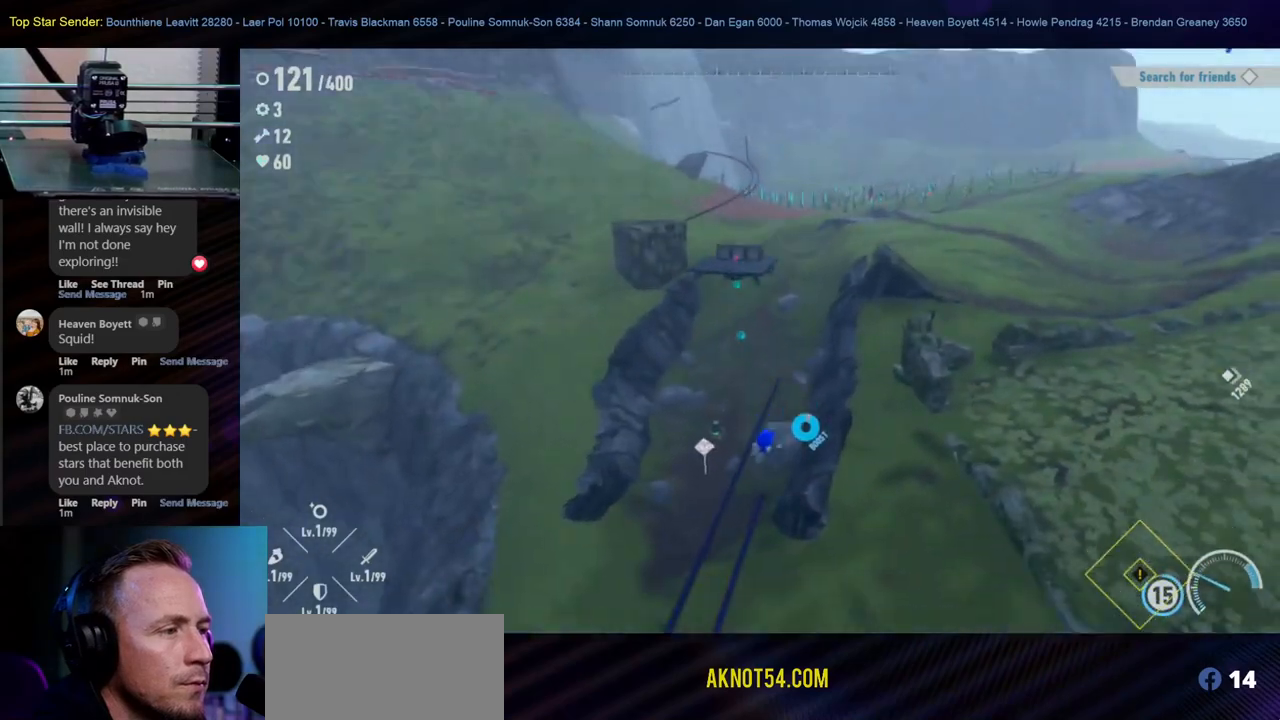
{"buttons": [], "left_stick": "up", "right_stick": "center", "events": [[167, "left_stick", "up"], [433, "Y", "up"]]}
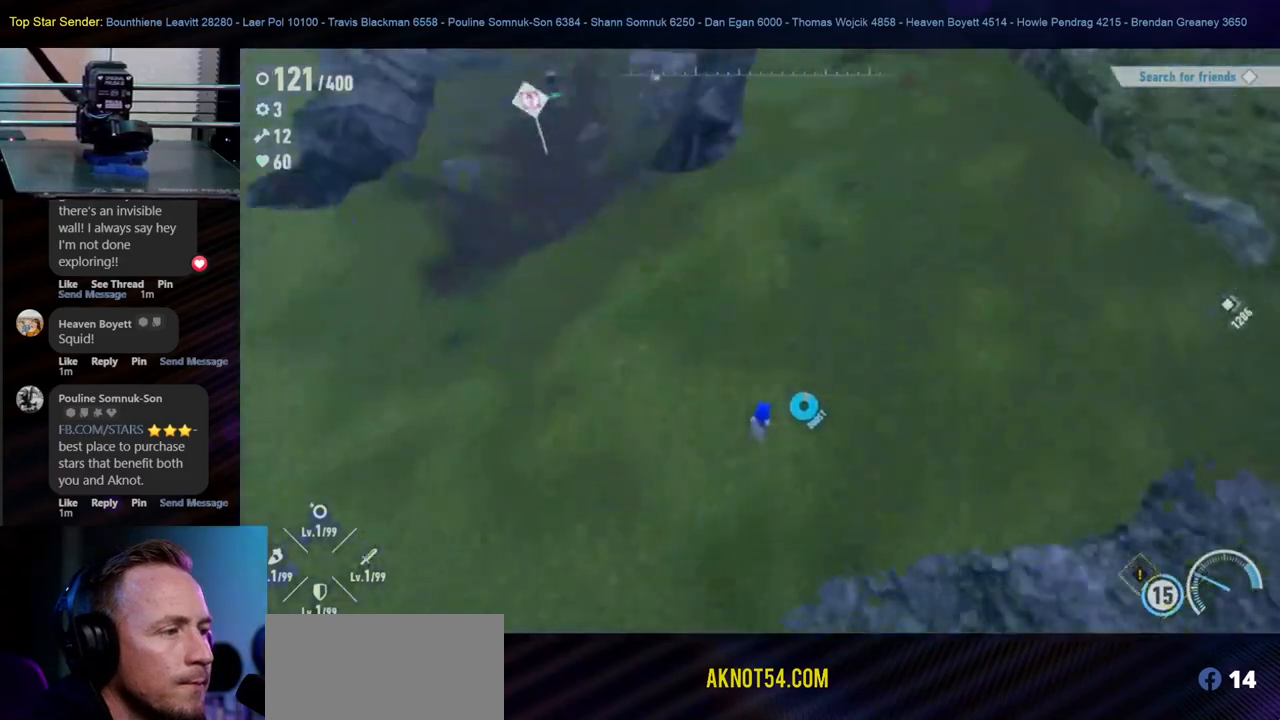
{"buttons": [], "left_stick": "up", "right_stick": "up", "events": [[183, "right_stick", "up"]]}
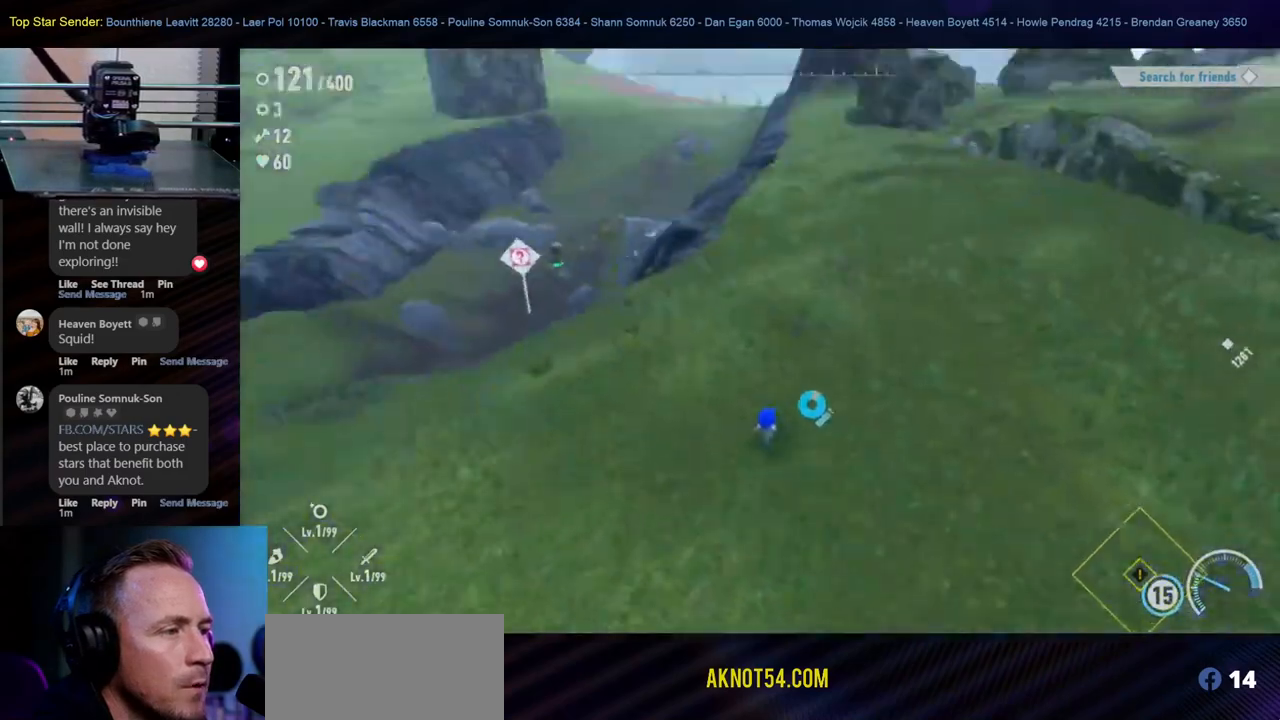
{"buttons": [], "left_stick": "up", "right_stick": "center", "events": [[167, "right_stick", "center"]]}
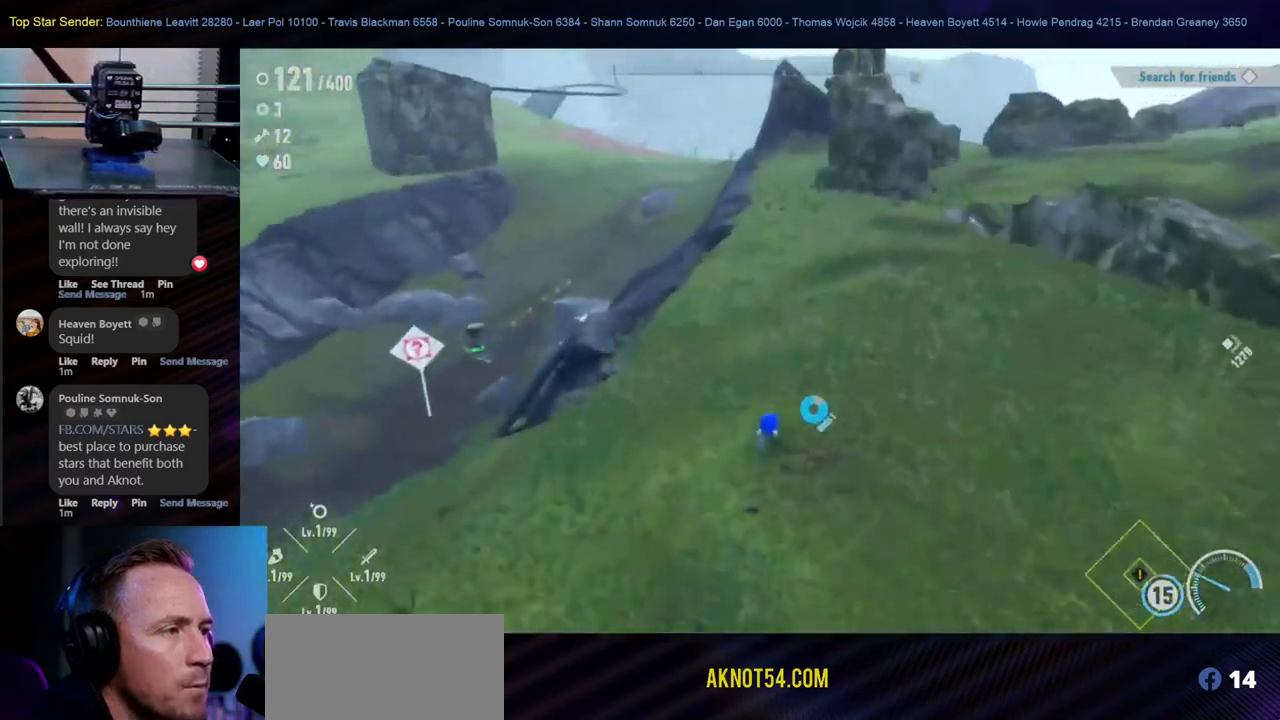
{"buttons": [], "left_stick": "up-left", "right_stick": "center", "events": [[183, "right_stick", "left"], [217, "left_stick", "up-left"], [400, "right_stick", "center"]]}
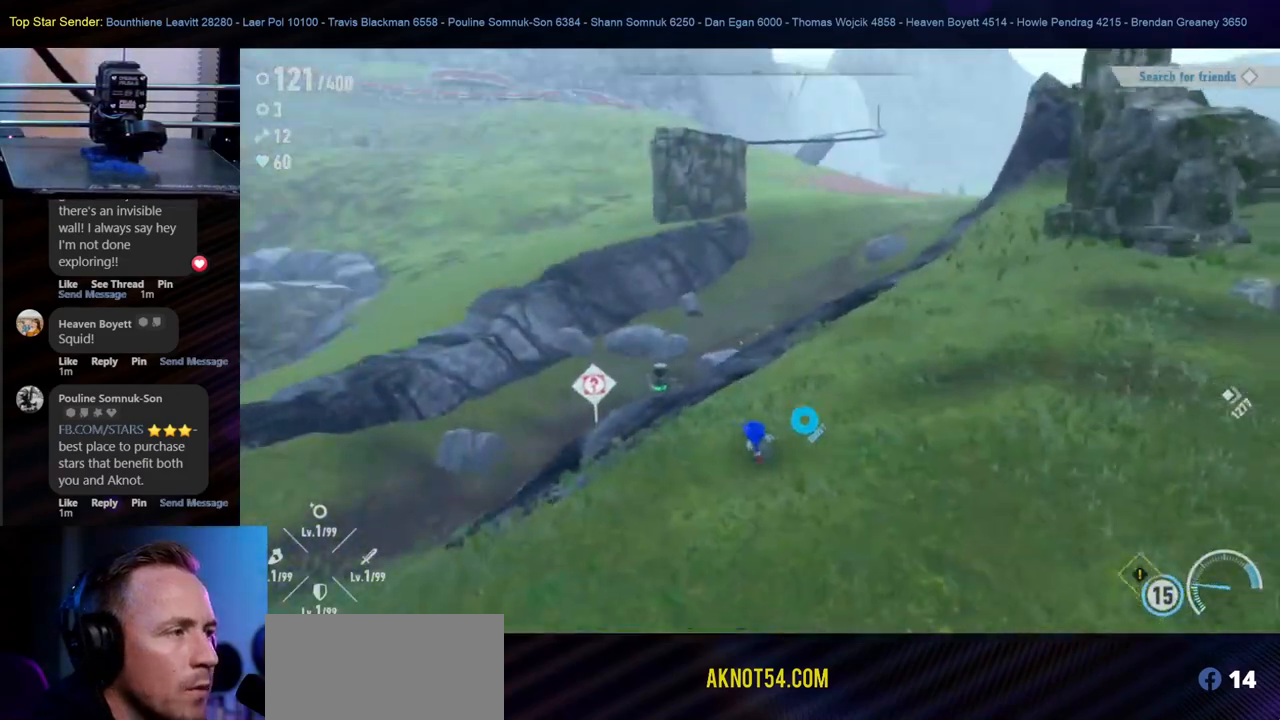
{"buttons": [], "left_stick": "up-left", "right_stick": "center", "events": []}
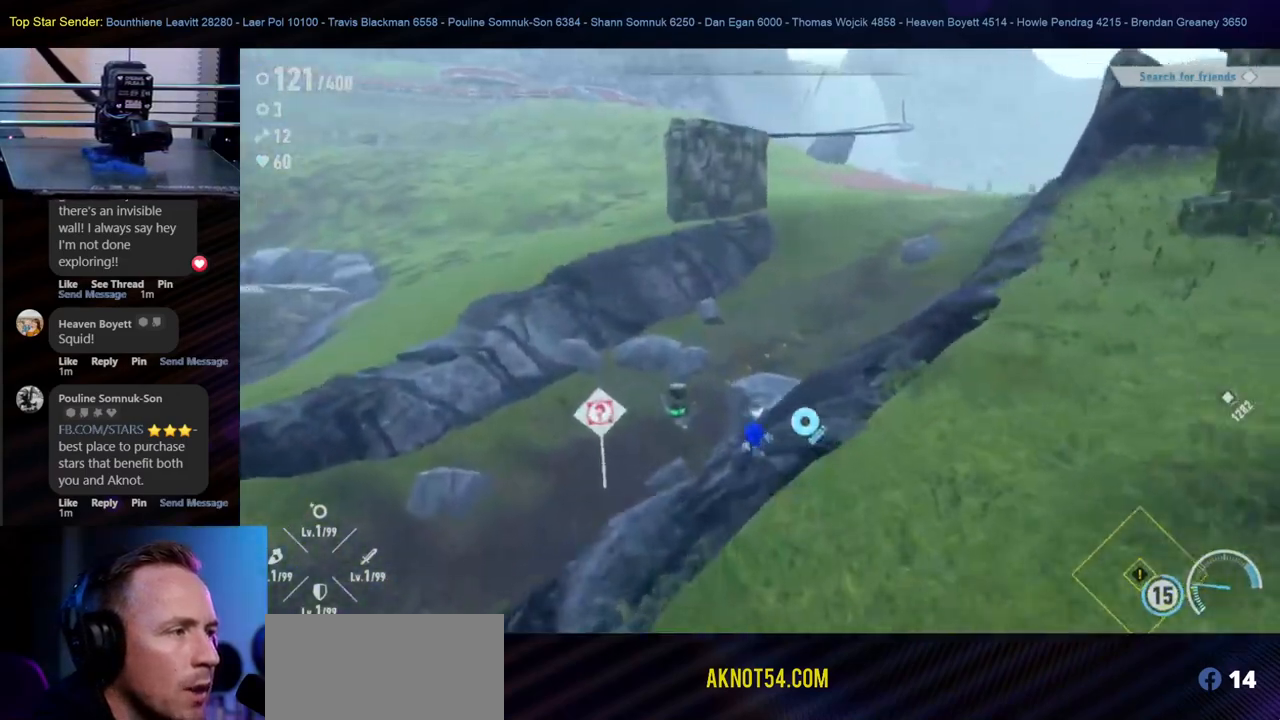
{"buttons": [], "left_stick": "up-left", "right_stick": "center", "events": []}
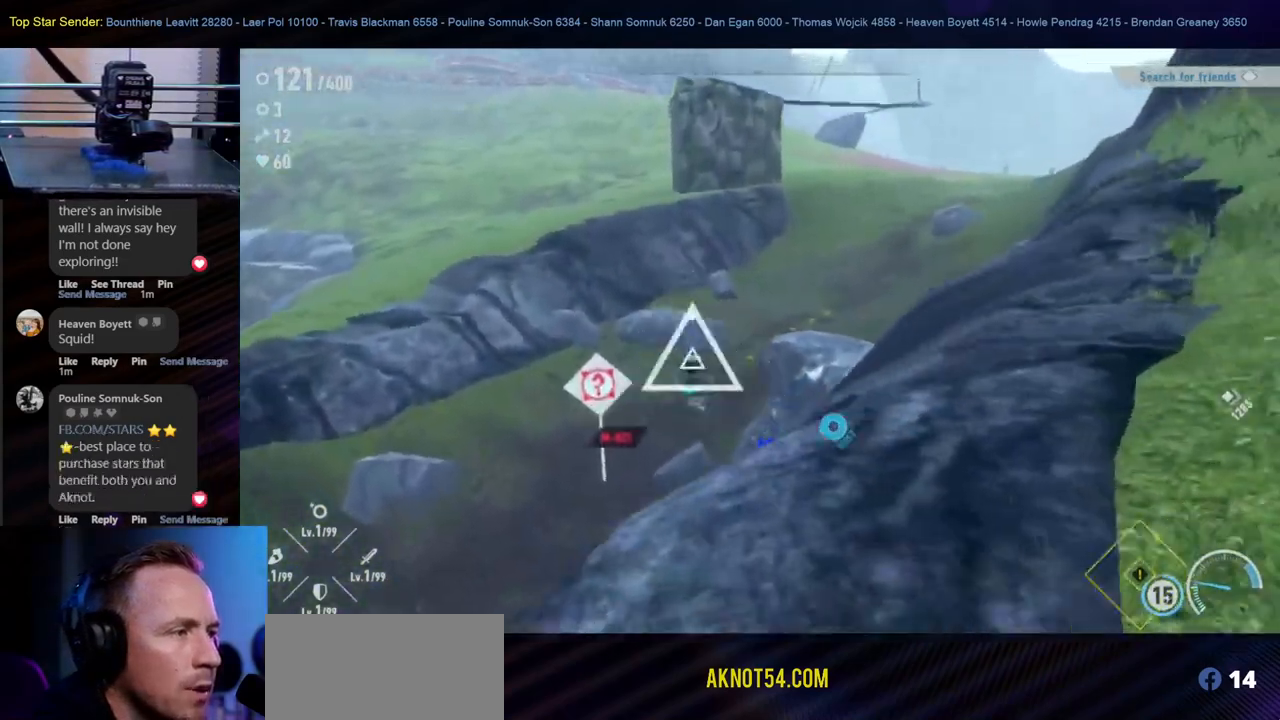
{"buttons": [], "left_stick": "up-left", "right_stick": "center", "events": []}
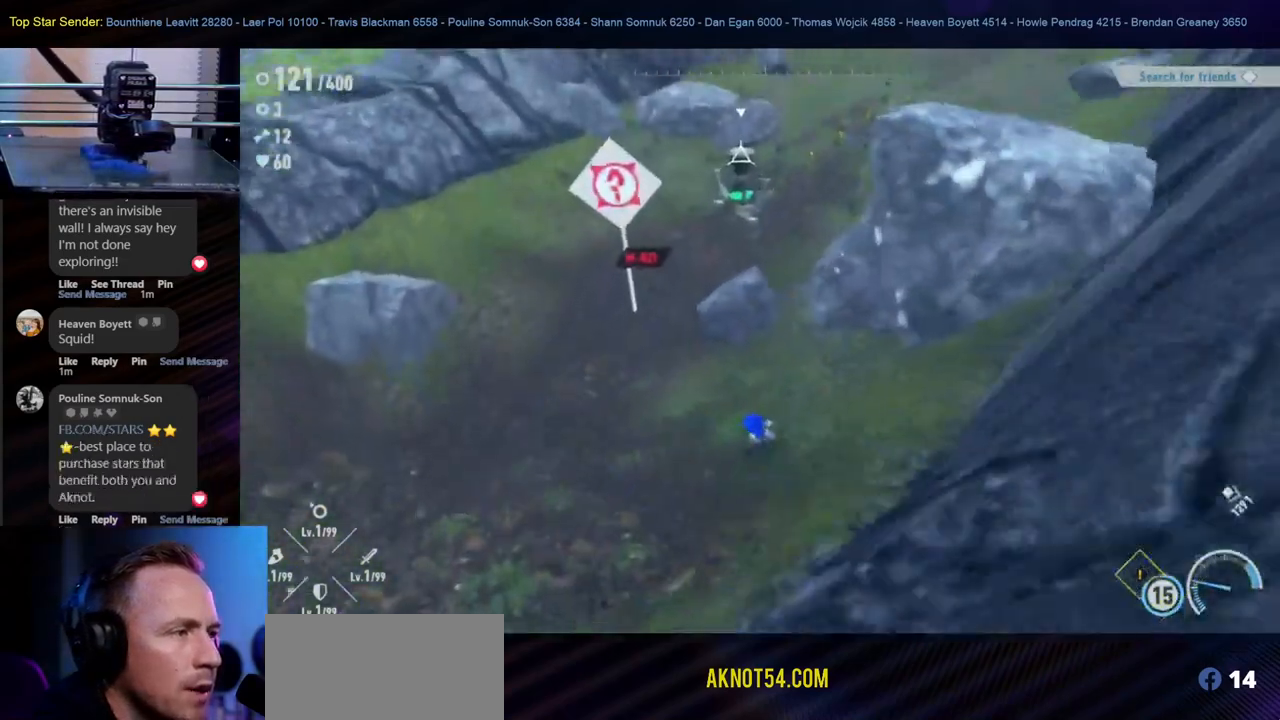
{"buttons": [], "left_stick": "up", "right_stick": "center", "events": [[233, "B", "down"], [433, "B", "up"], [433, "left_stick", "up"]]}
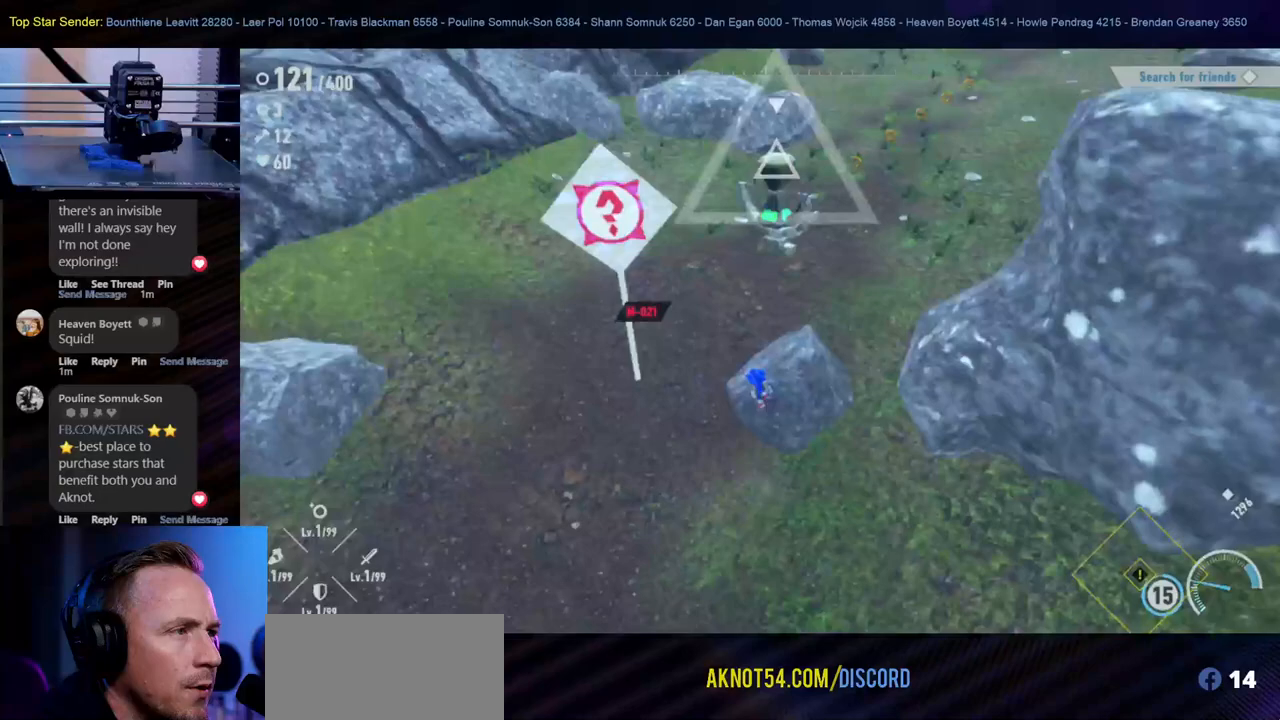
{"buttons": ["Y", "R1"], "left_stick": "up", "right_stick": "center", "events": [[167, "Y", "down"], [283, "Y", "up"], [333, "Y", "down"], [450, "Y", "up"], [467, "R1", "down"], [500, "Y", "down"]]}
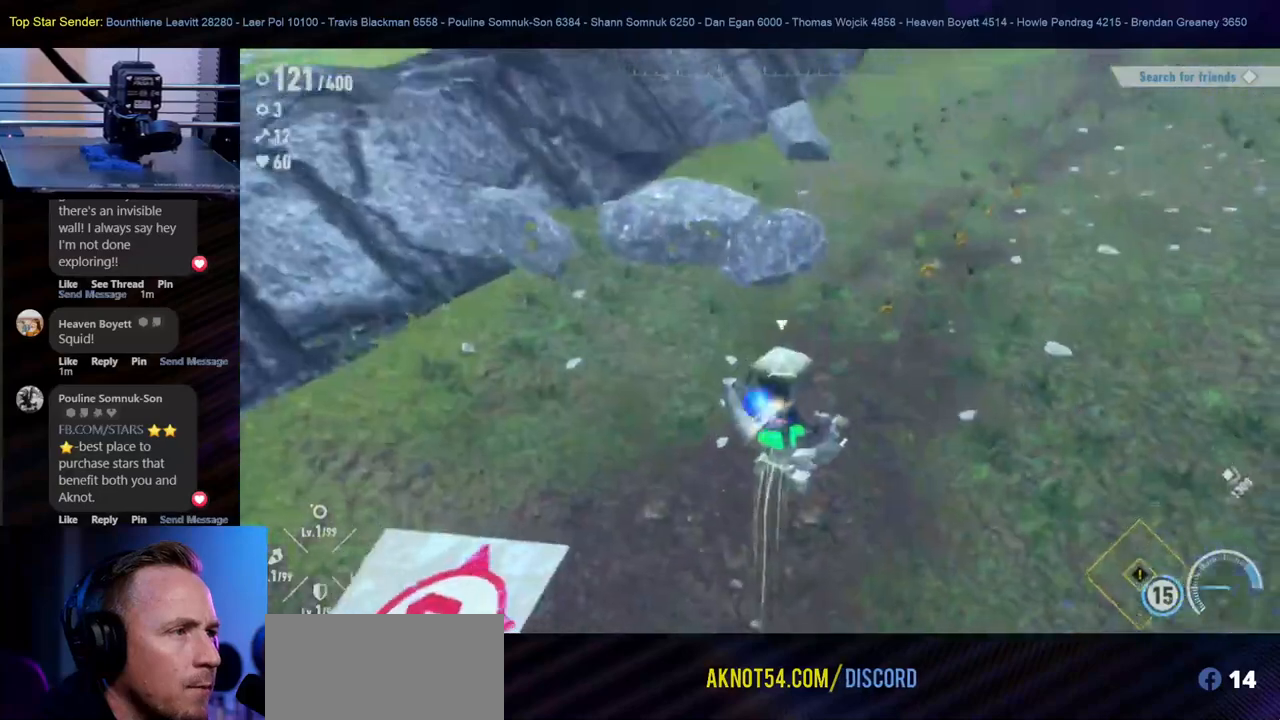
{"buttons": [], "left_stick": "center", "right_stick": "center", "events": [[133, "Y", "up"], [217, "left_stick", "center"], [267, "R1", "up"], [300, "R1", "down"], [333, "R1", "up"]]}
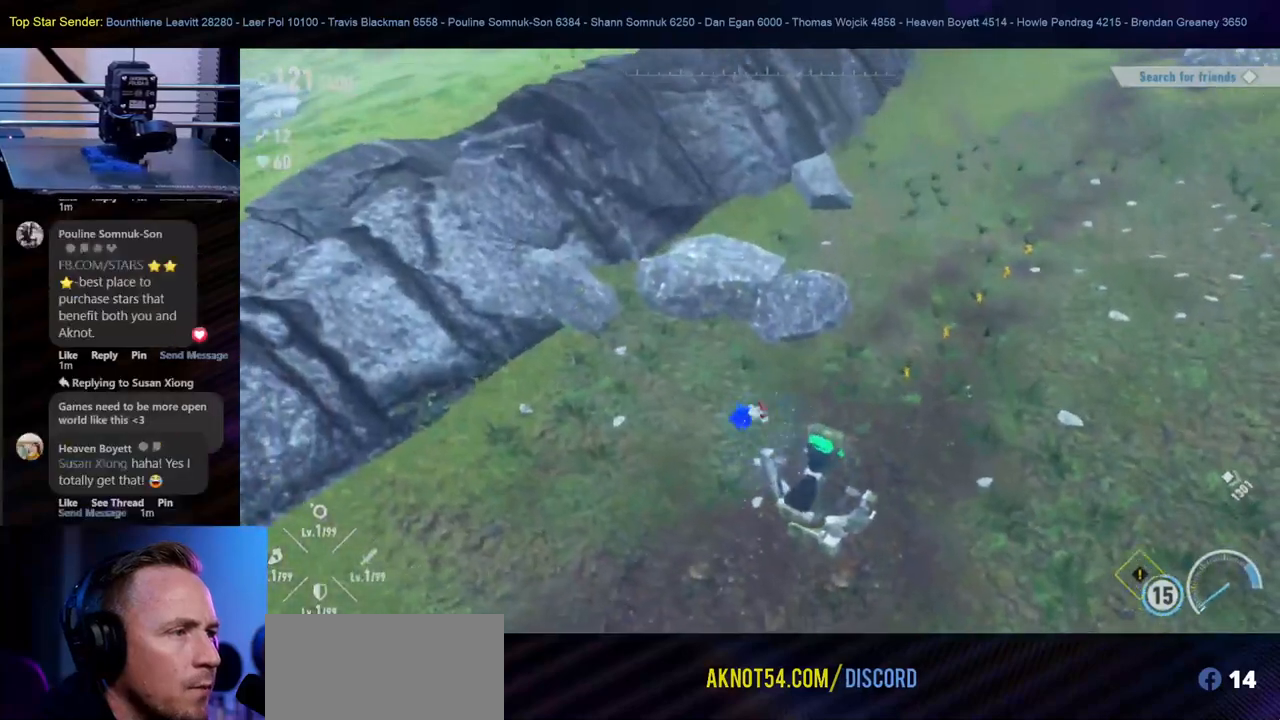
{"buttons": [], "left_stick": "center", "right_stick": "center", "events": []}
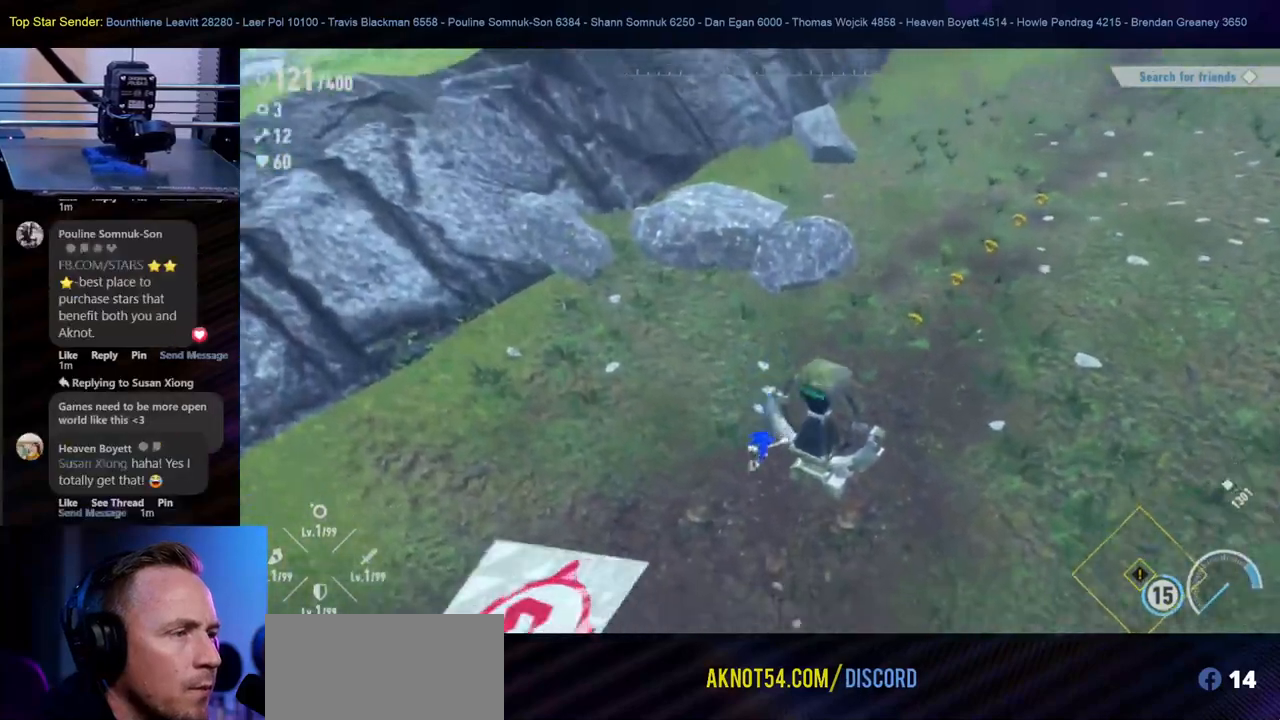
{"buttons": [], "left_stick": "down", "right_stick": "center", "events": [[117, "left_stick", "down"]]}
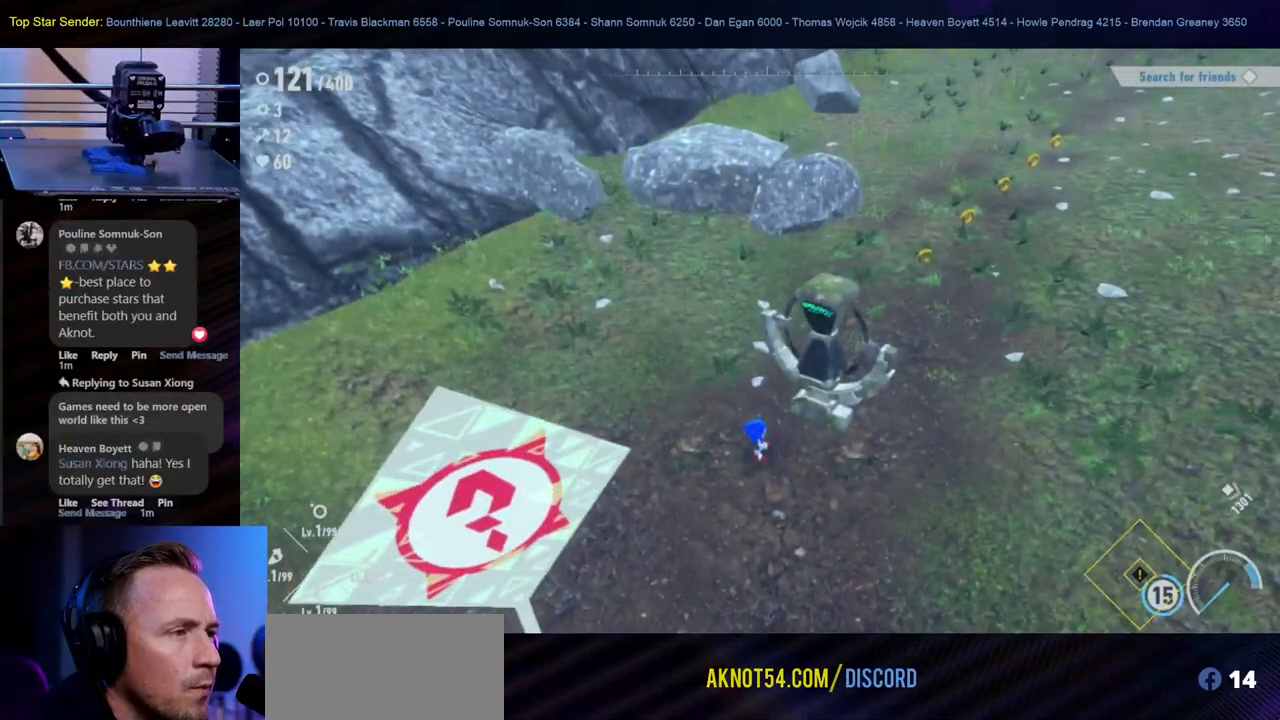
{"buttons": [], "left_stick": "center", "right_stick": "center", "events": [[217, "left_stick", "center"]]}
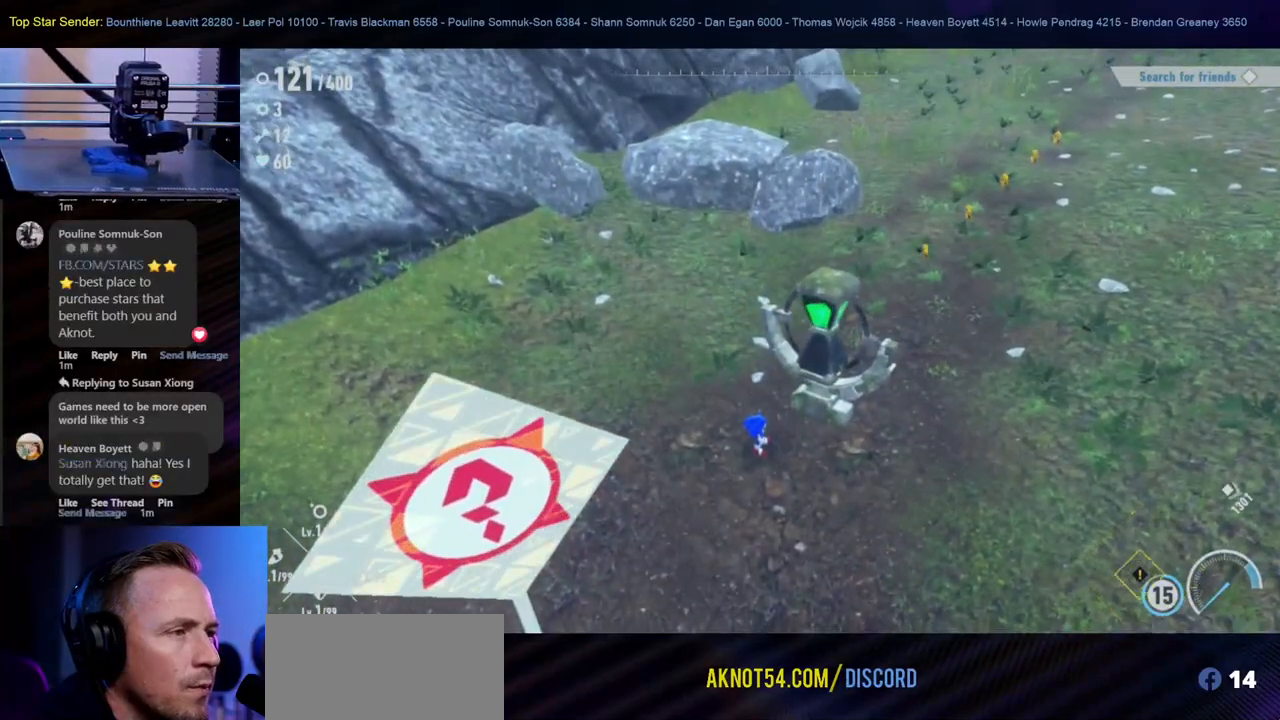
{"buttons": [], "left_stick": "down-left", "right_stick": "center", "events": [[33, "left_stick", "down-left"]]}
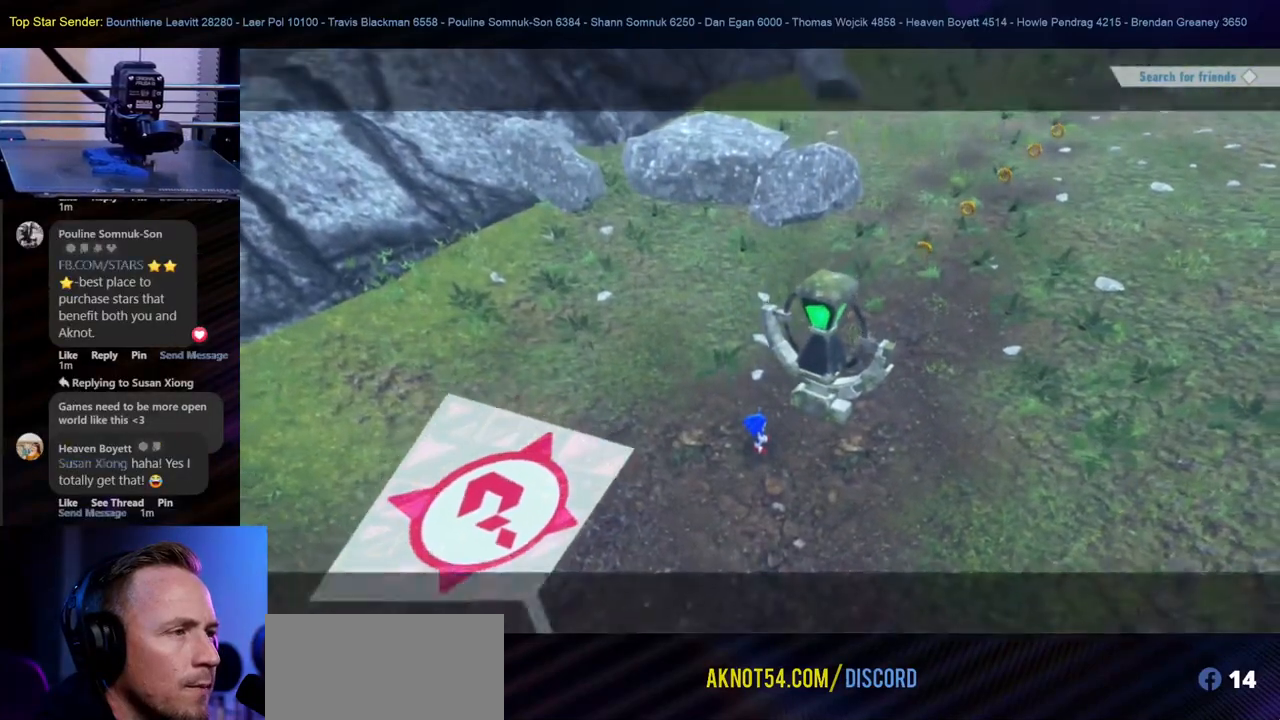
{"buttons": [], "left_stick": "center", "right_stick": "center", "events": [[133, "left_stick", "center"]]}